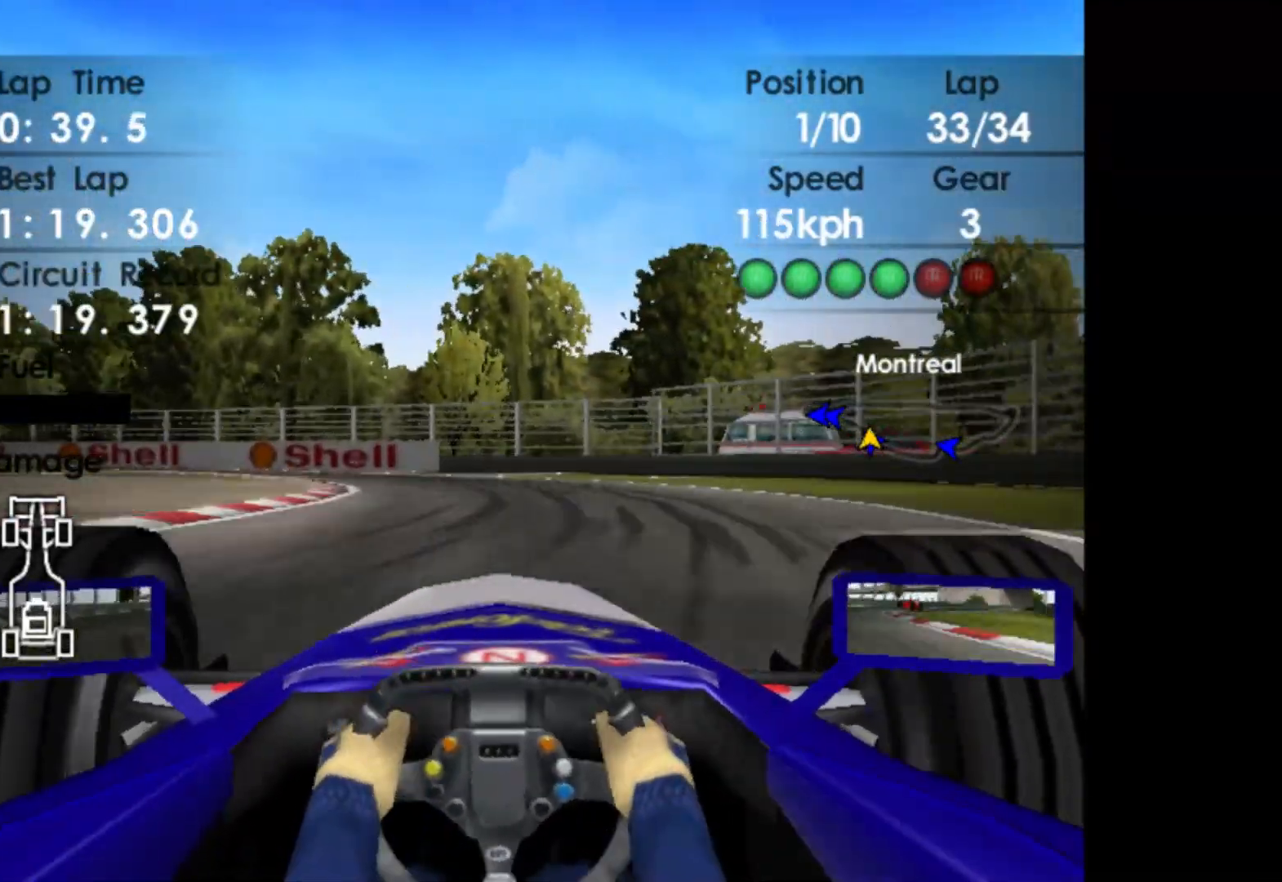
Gameplay with a controller (Xbox layout); each line is a JSON object with the inputs held at the frame after it. "events" lists button and stick changes between this image and that frame as [ms after this image, input, new state], when the widget could be followed in between. Not read: right_stick.
{"buttons": ["R2"], "left_stick": "left", "events": []}
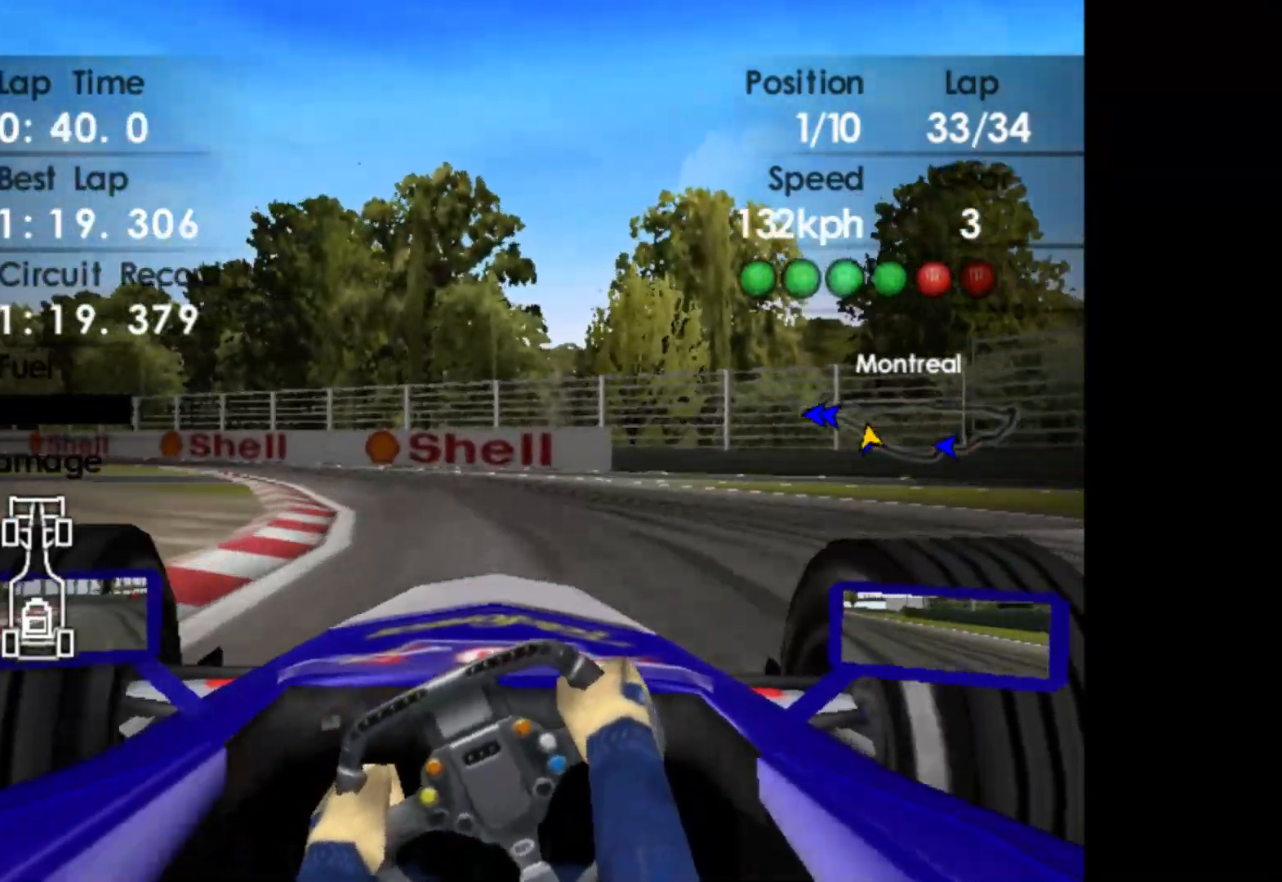
{"buttons": ["R2"], "left_stick": "left", "events": [[250, "A", "down"], [333, "A", "up"]]}
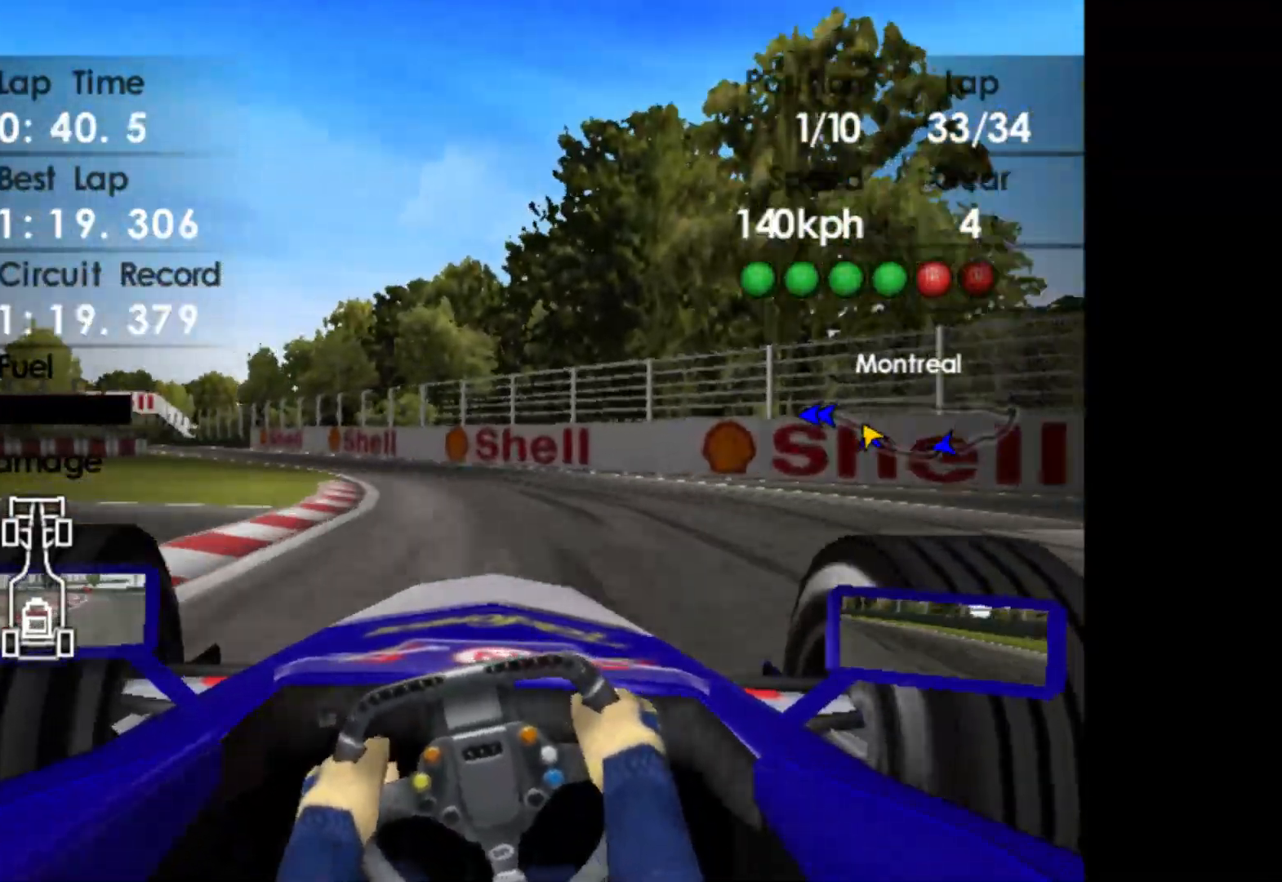
{"buttons": ["R2"], "left_stick": "left", "events": []}
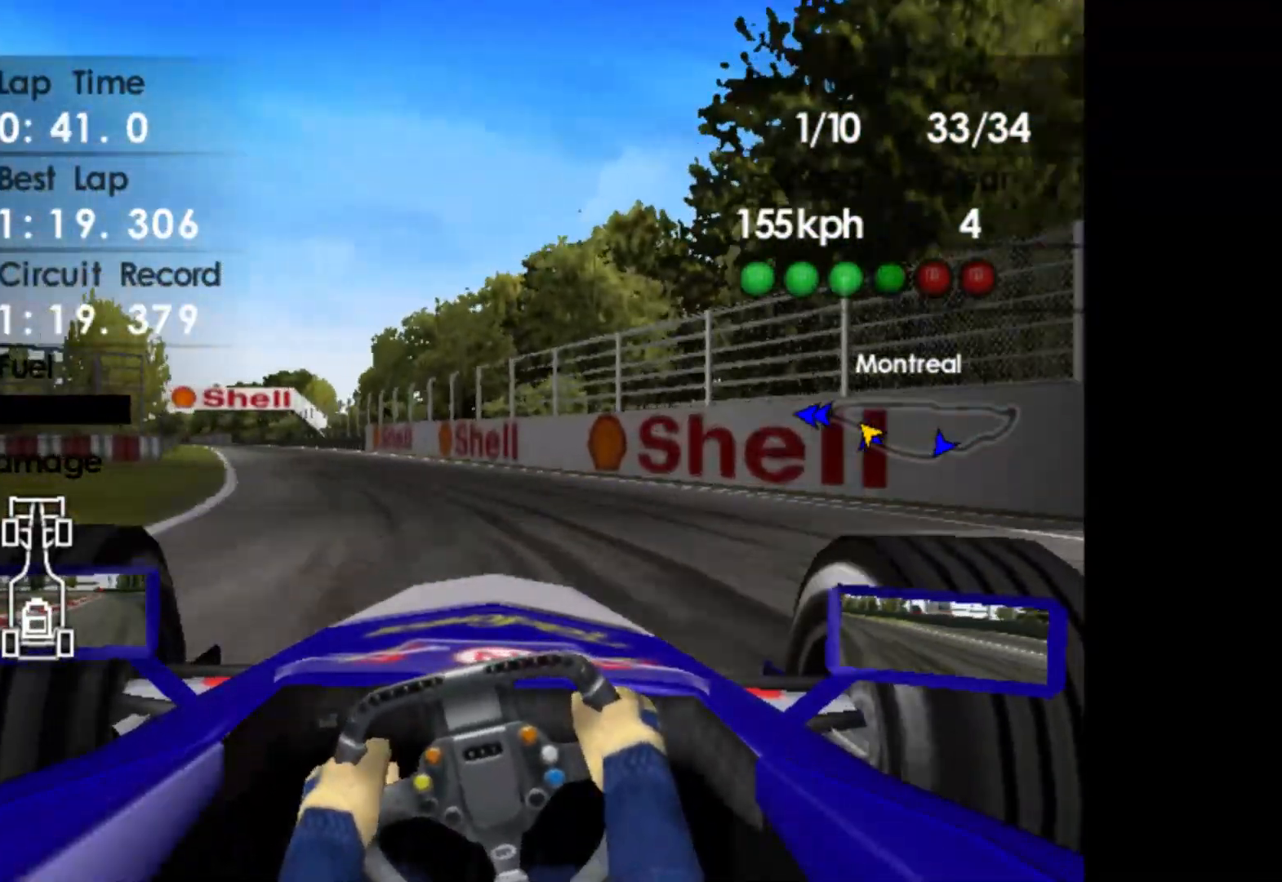
{"buttons": ["R2"], "left_stick": "left", "events": []}
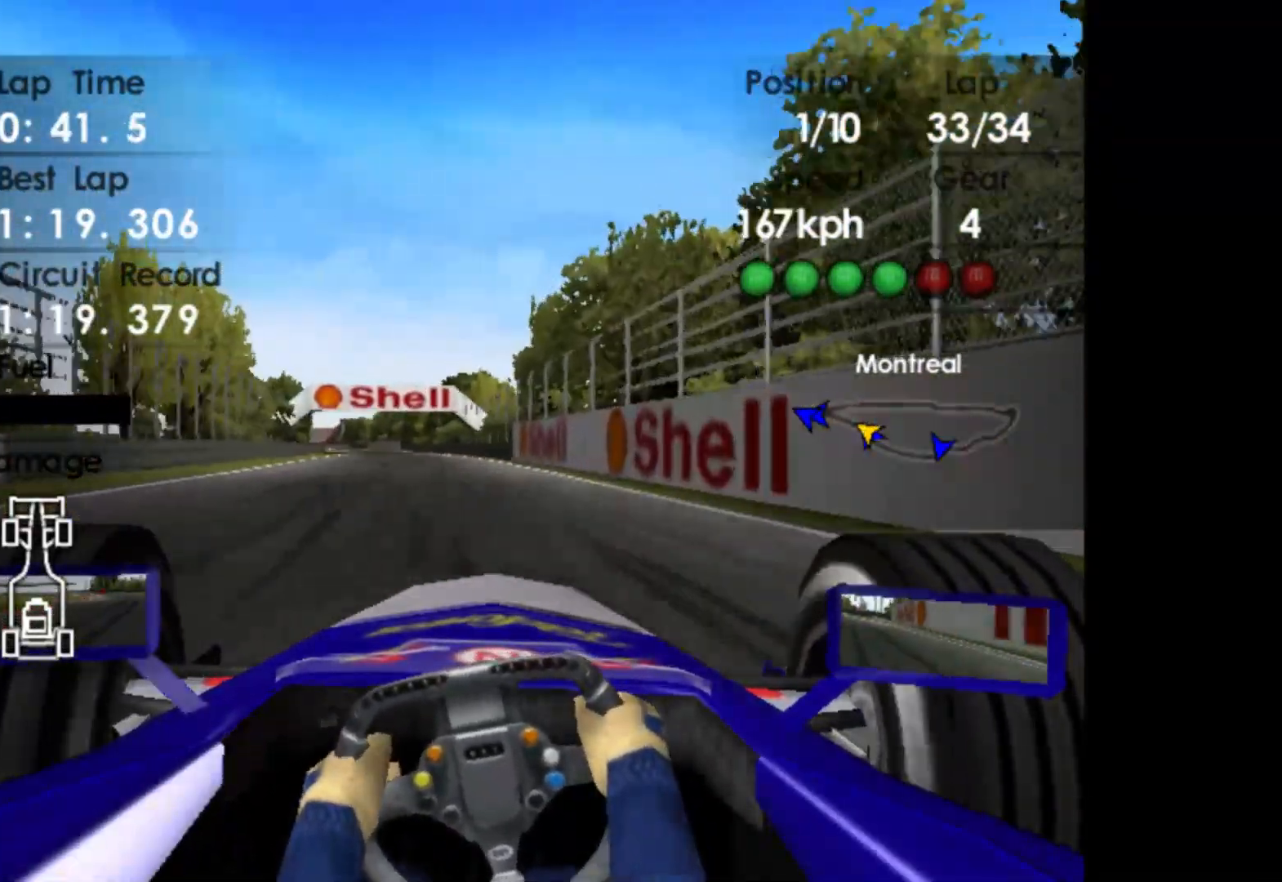
{"buttons": ["R2"], "left_stick": "center", "events": [[283, "left_stick", "center"]]}
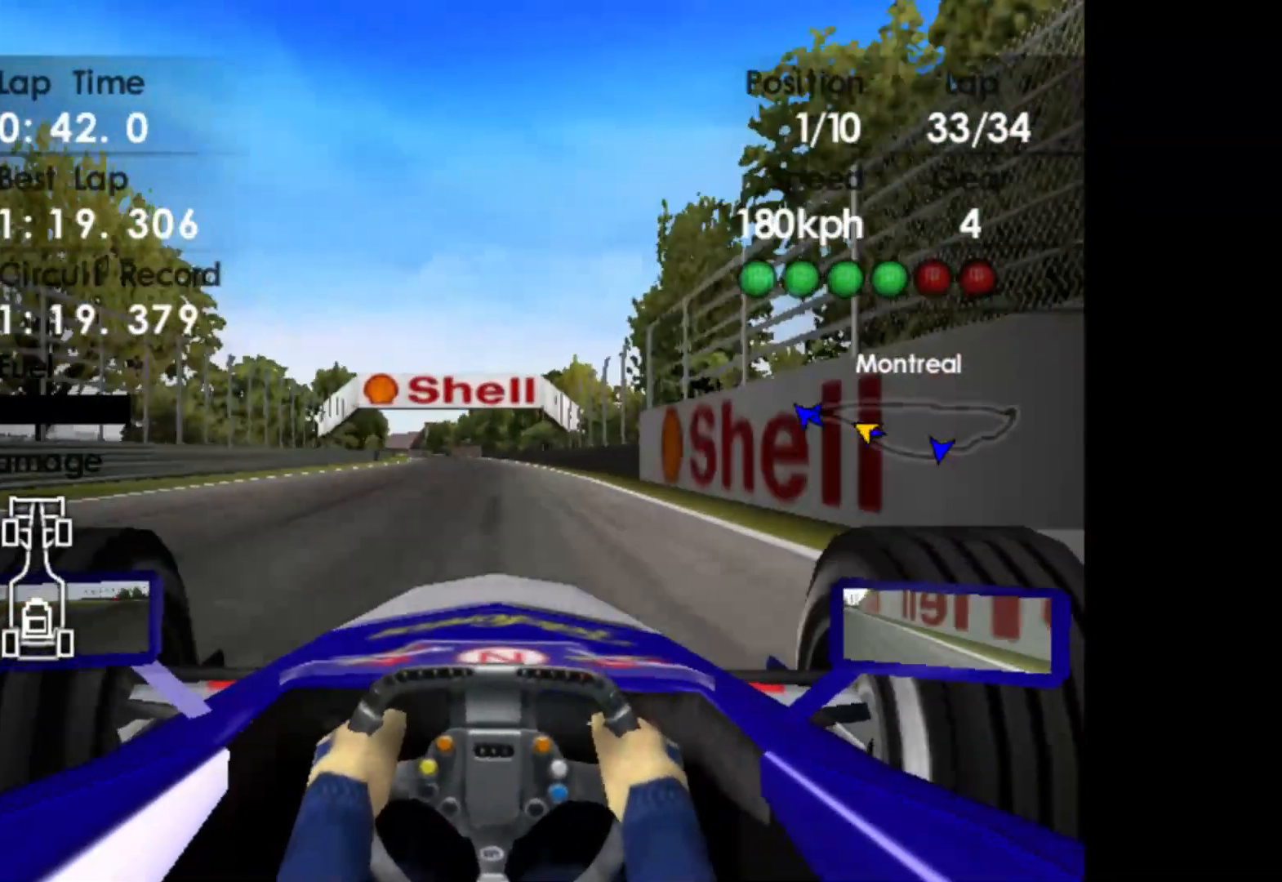
{"buttons": ["R2"], "left_stick": "left", "events": [[233, "left_stick", "left"]]}
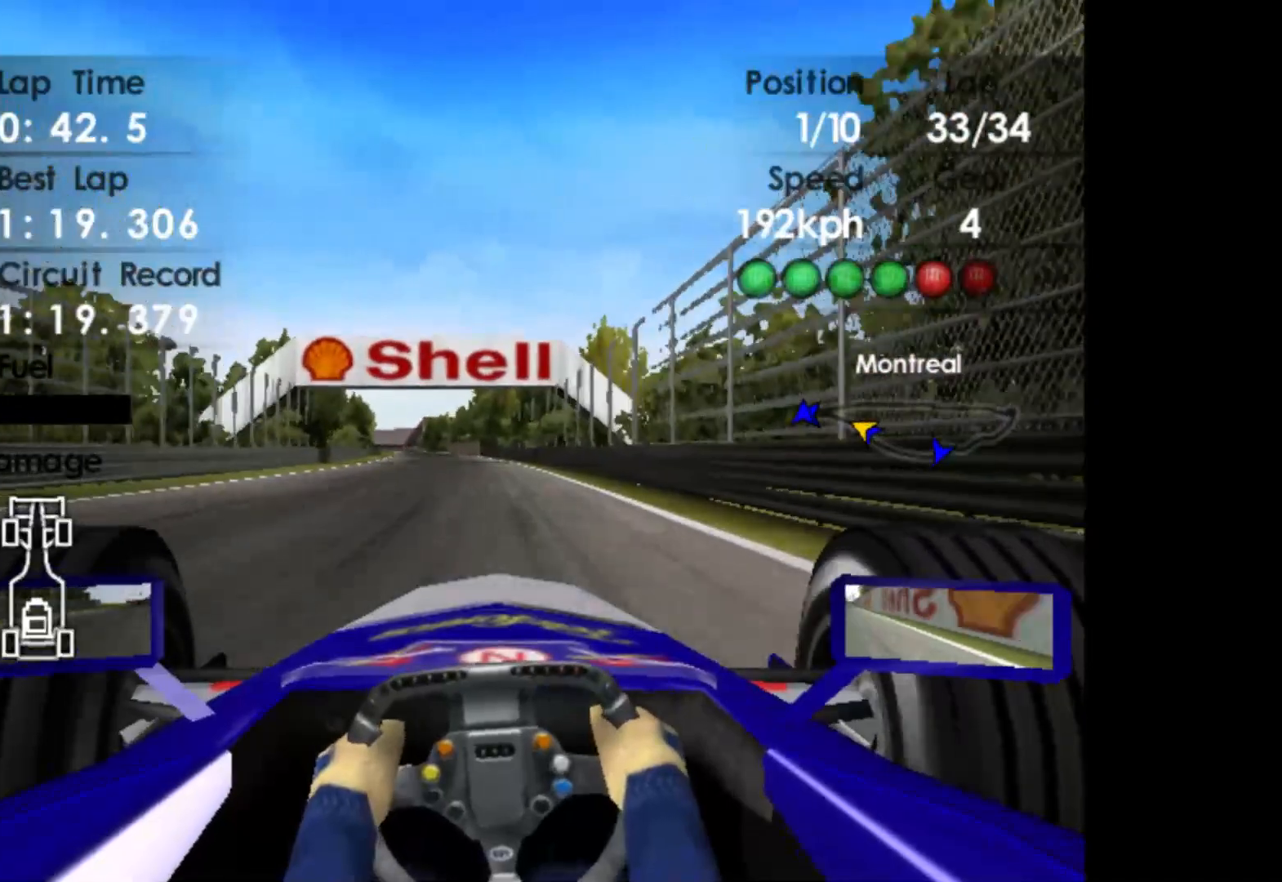
{"buttons": ["A", "R2"], "left_stick": "left", "events": [[467, "A", "down"]]}
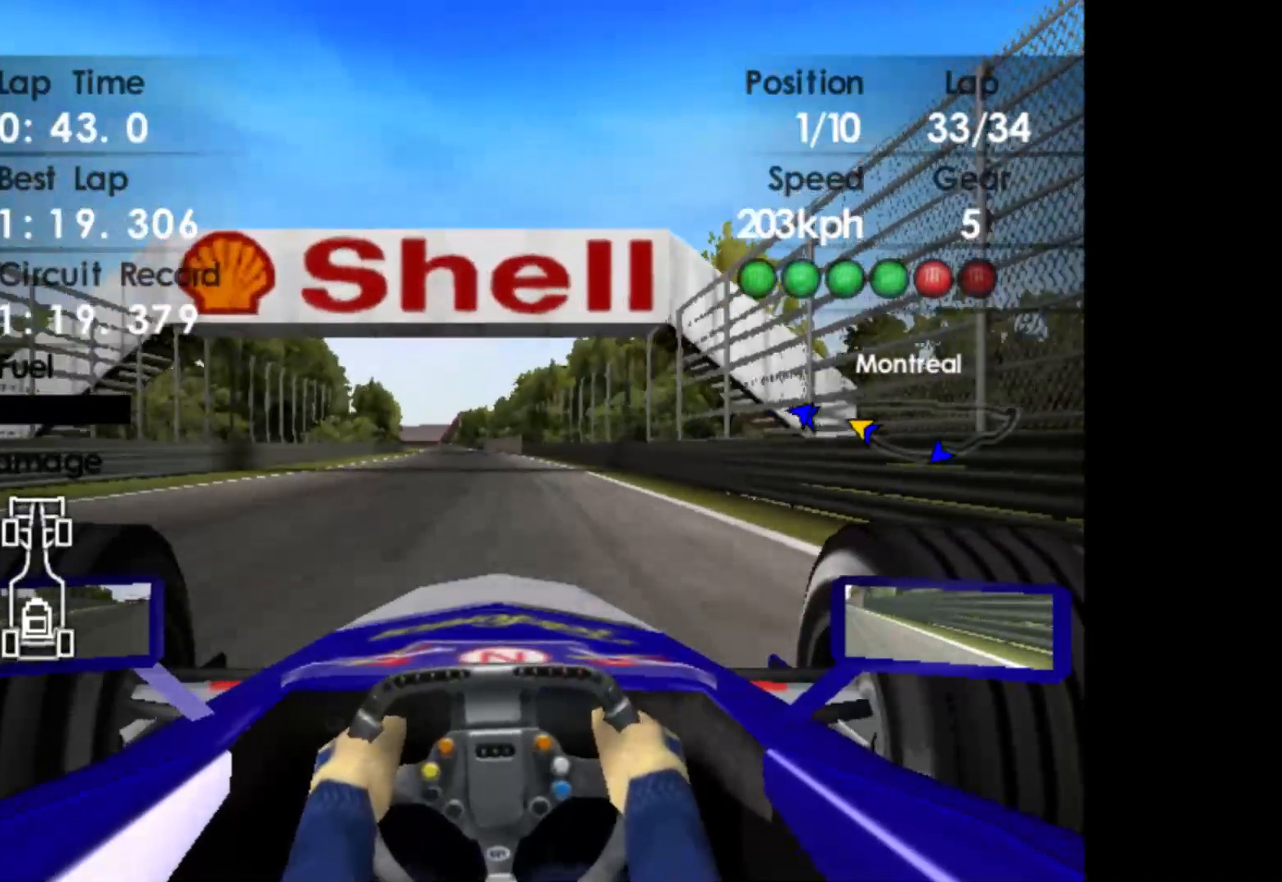
{"buttons": ["R2"], "left_stick": "center", "events": [[50, "A", "up"], [233, "left_stick", "center"]]}
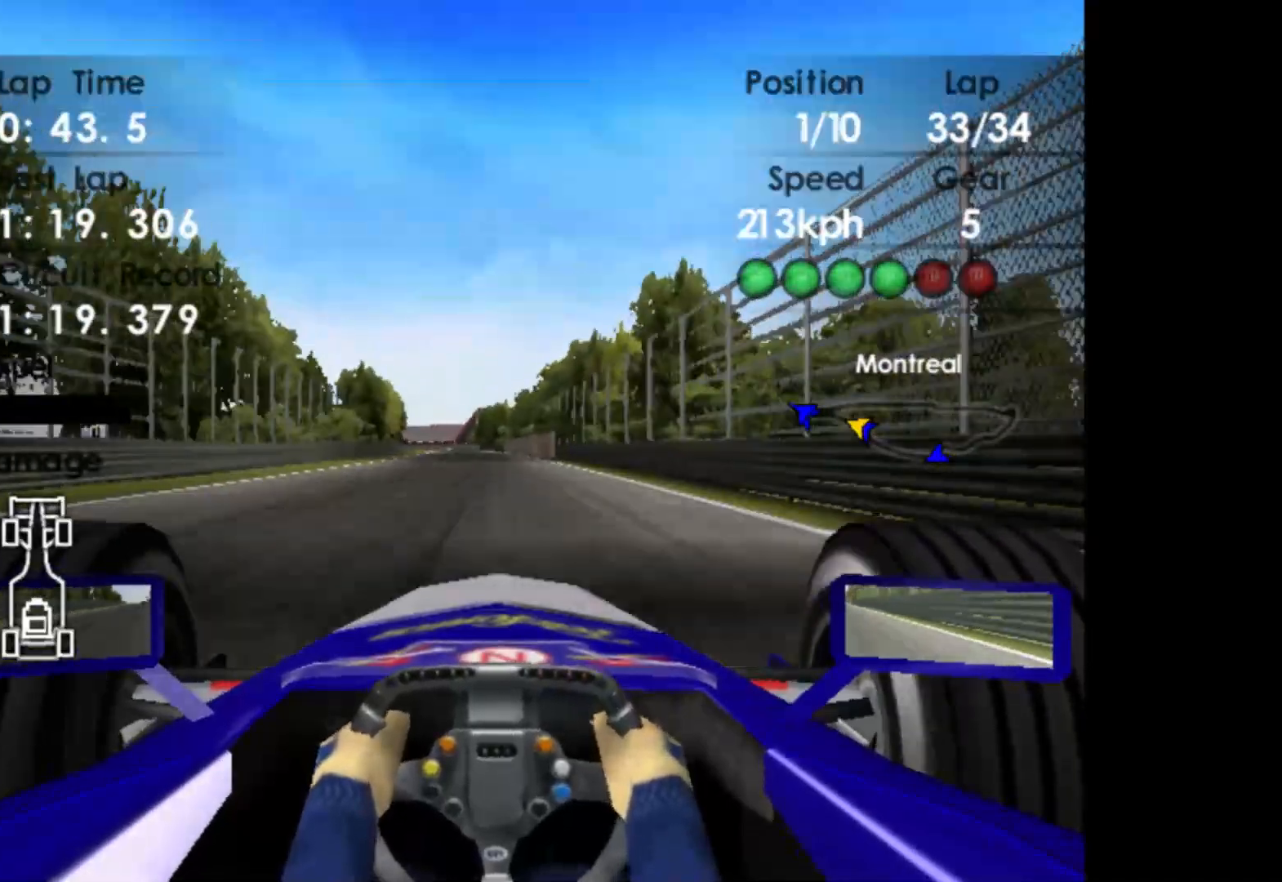
{"buttons": ["R2"], "left_stick": "left", "events": [[283, "left_stick", "left"]]}
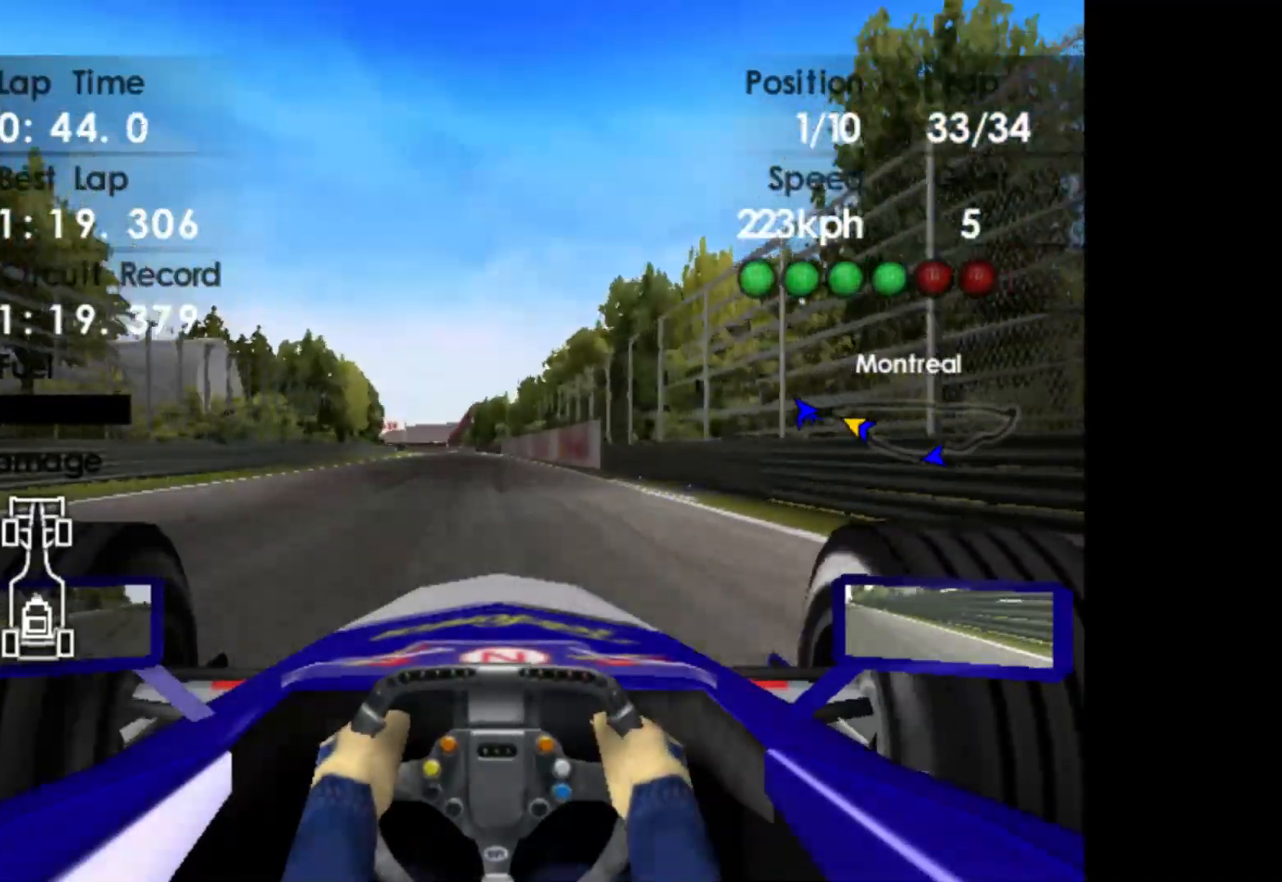
{"buttons": ["R2"], "left_stick": "left", "events": []}
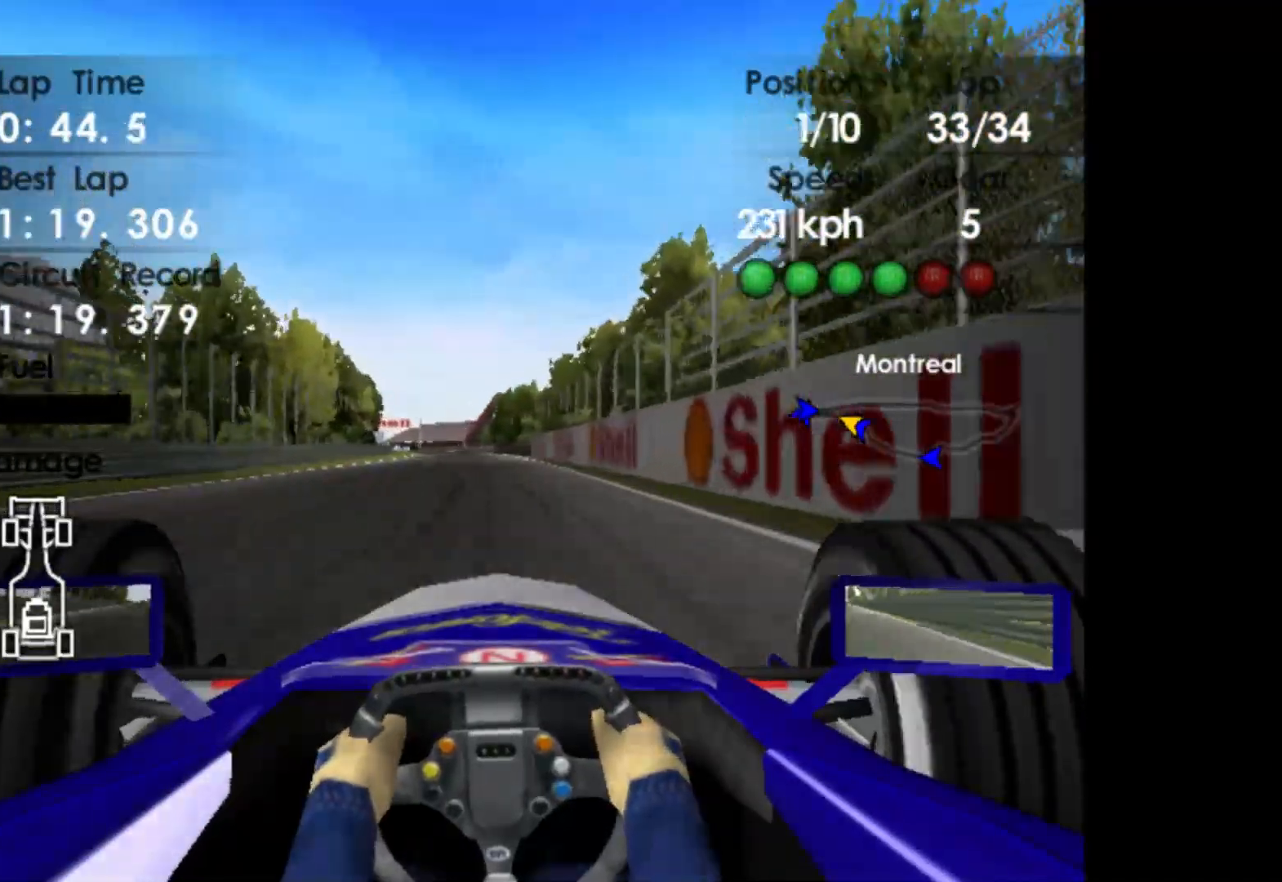
{"buttons": ["R2"], "left_stick": "left", "events": []}
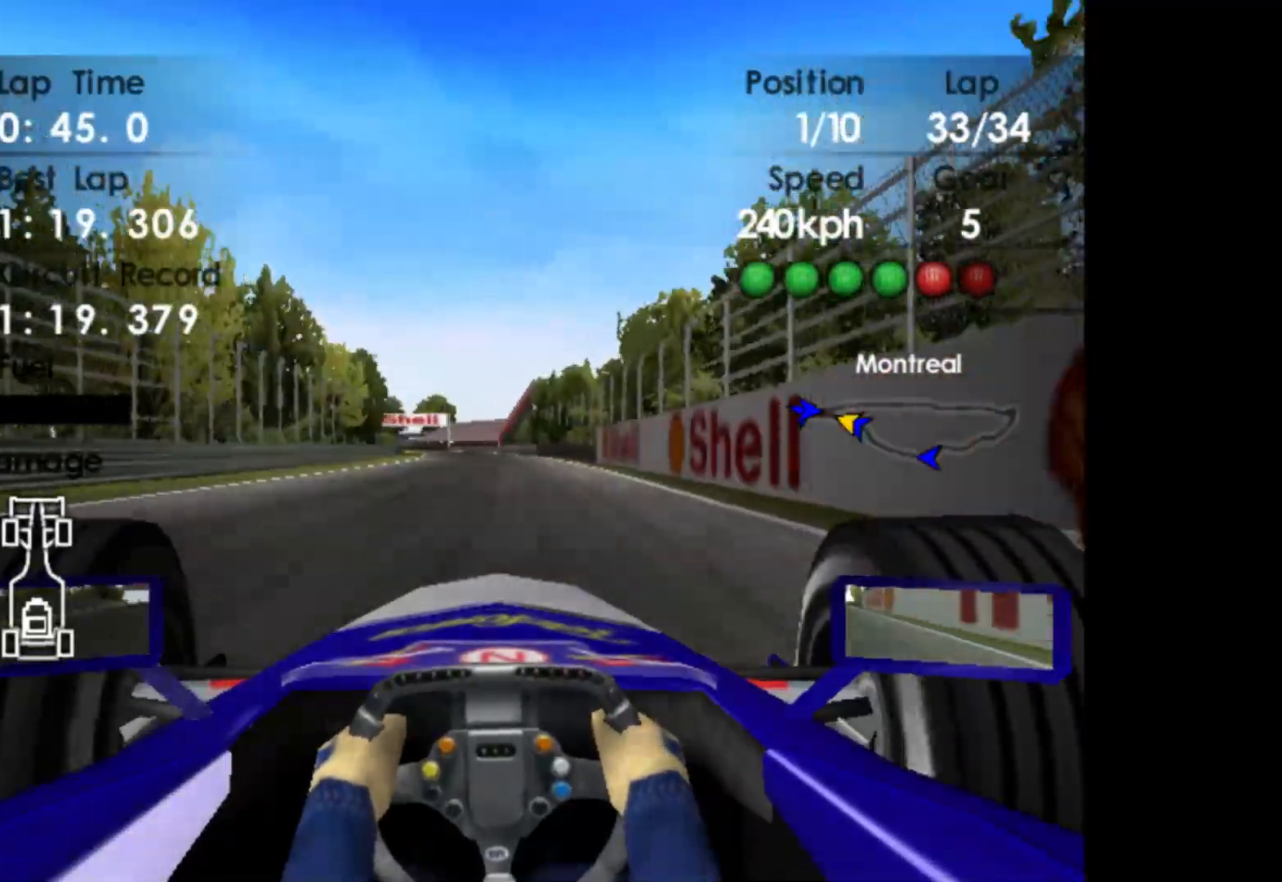
{"buttons": ["R2"], "left_stick": "left", "events": []}
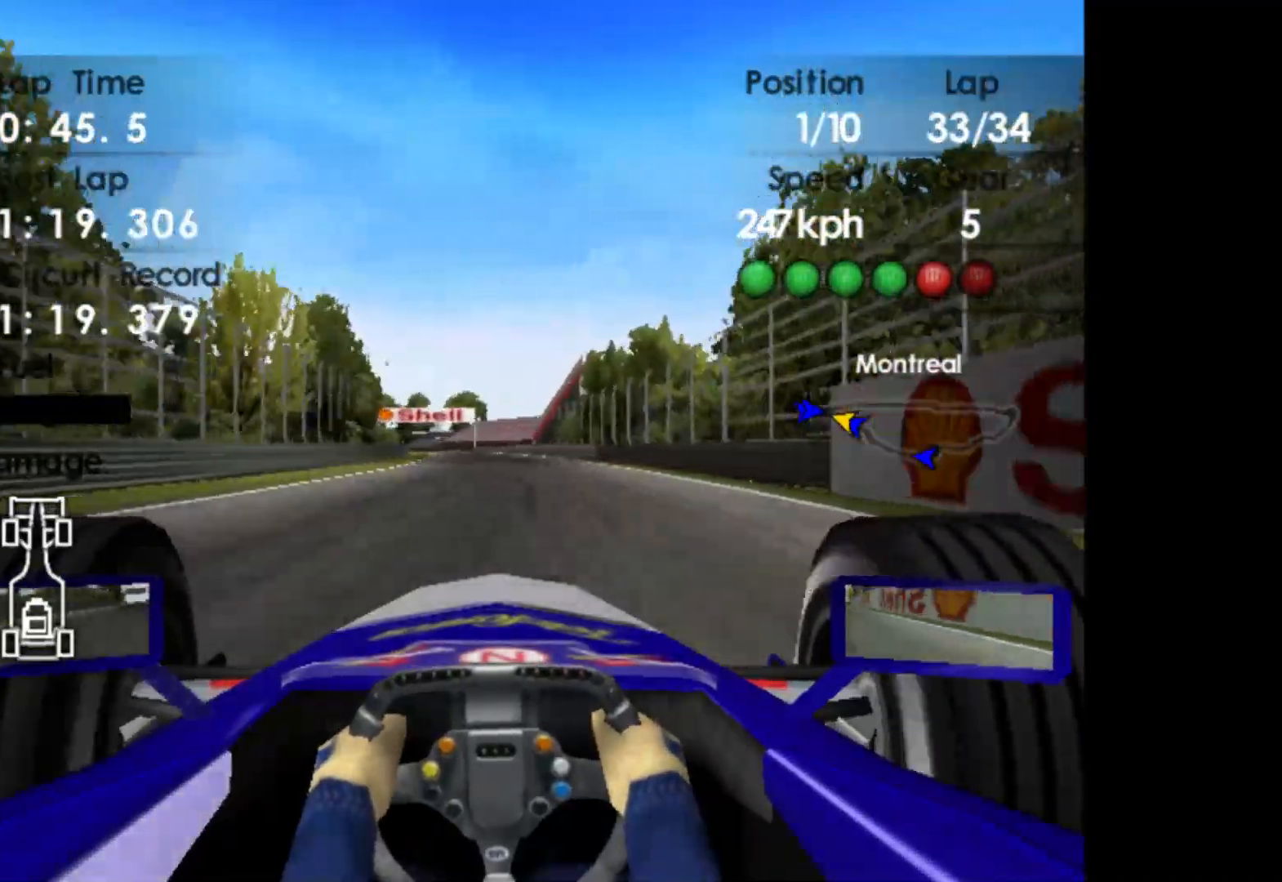
{"buttons": ["R2"], "left_stick": "left", "events": []}
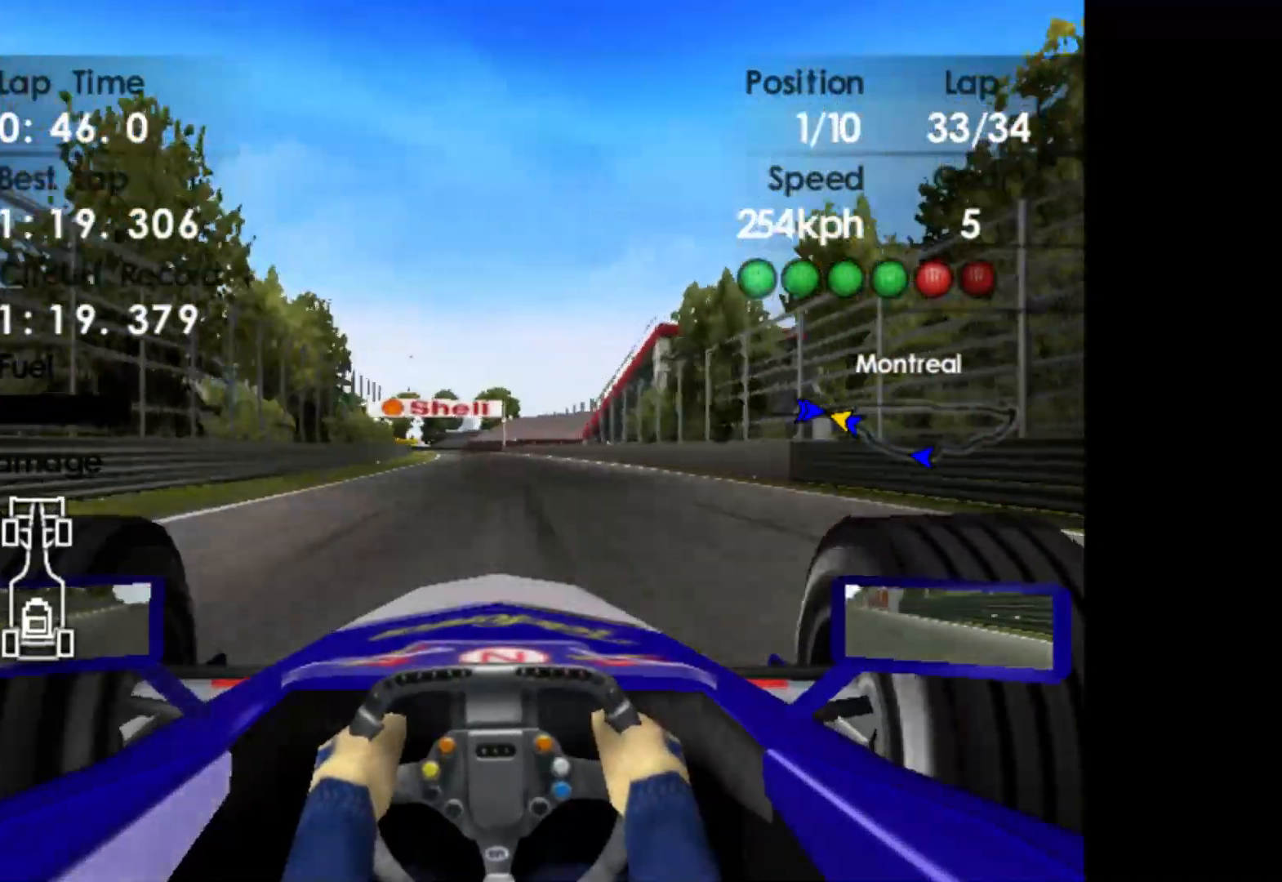
{"buttons": ["R2"], "left_stick": "left", "events": [[150, "A", "down"], [267, "A", "up"]]}
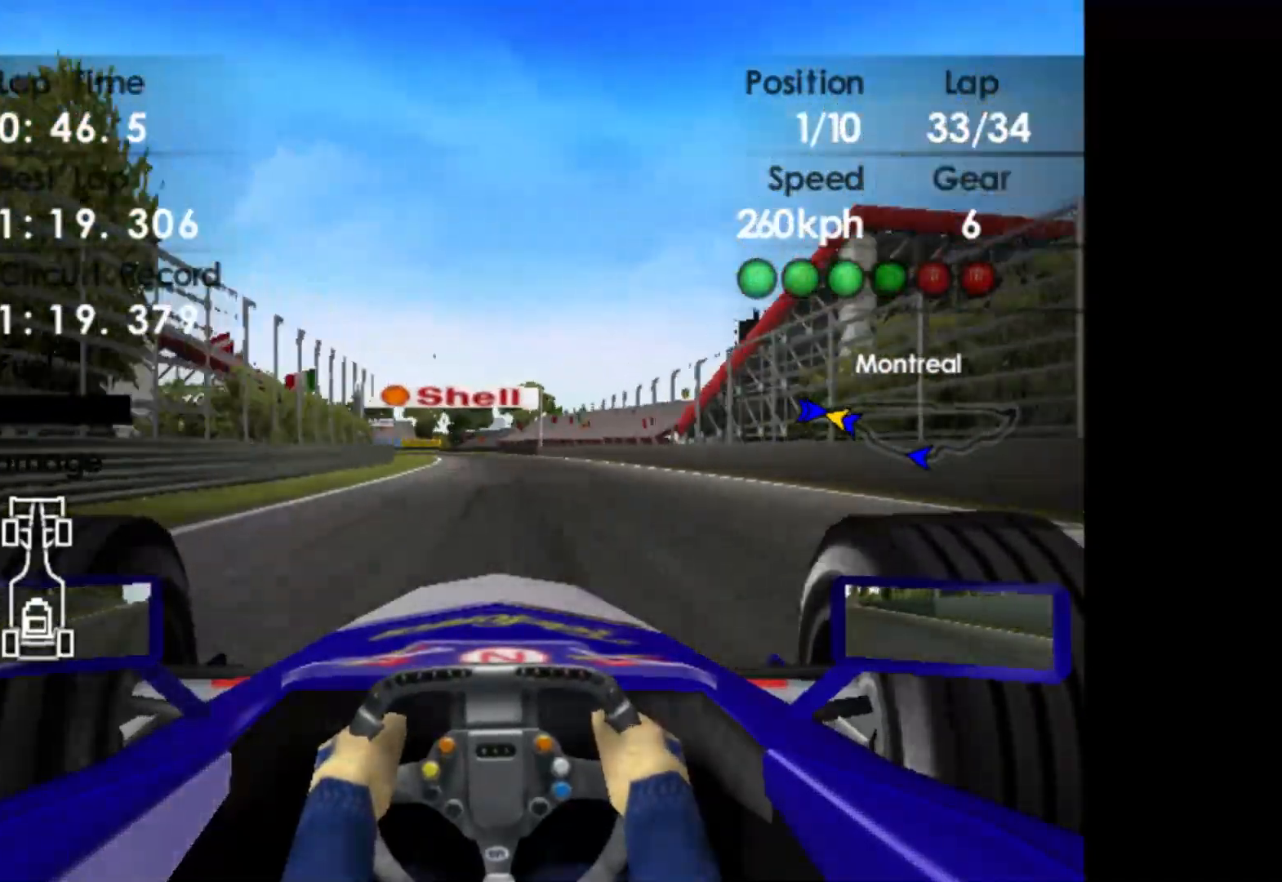
{"buttons": ["R2"], "left_stick": "left", "events": []}
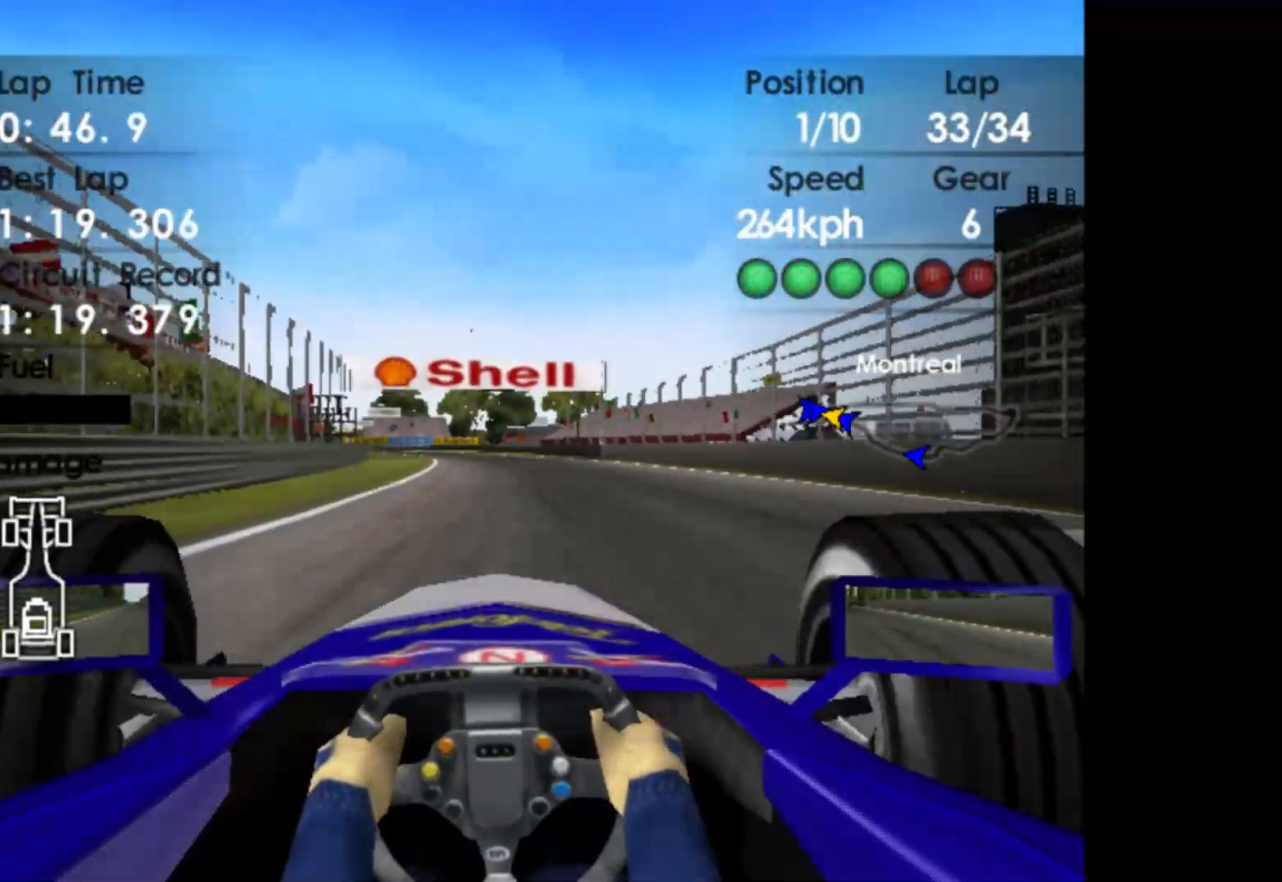
{"buttons": ["R2"], "left_stick": "left", "events": []}
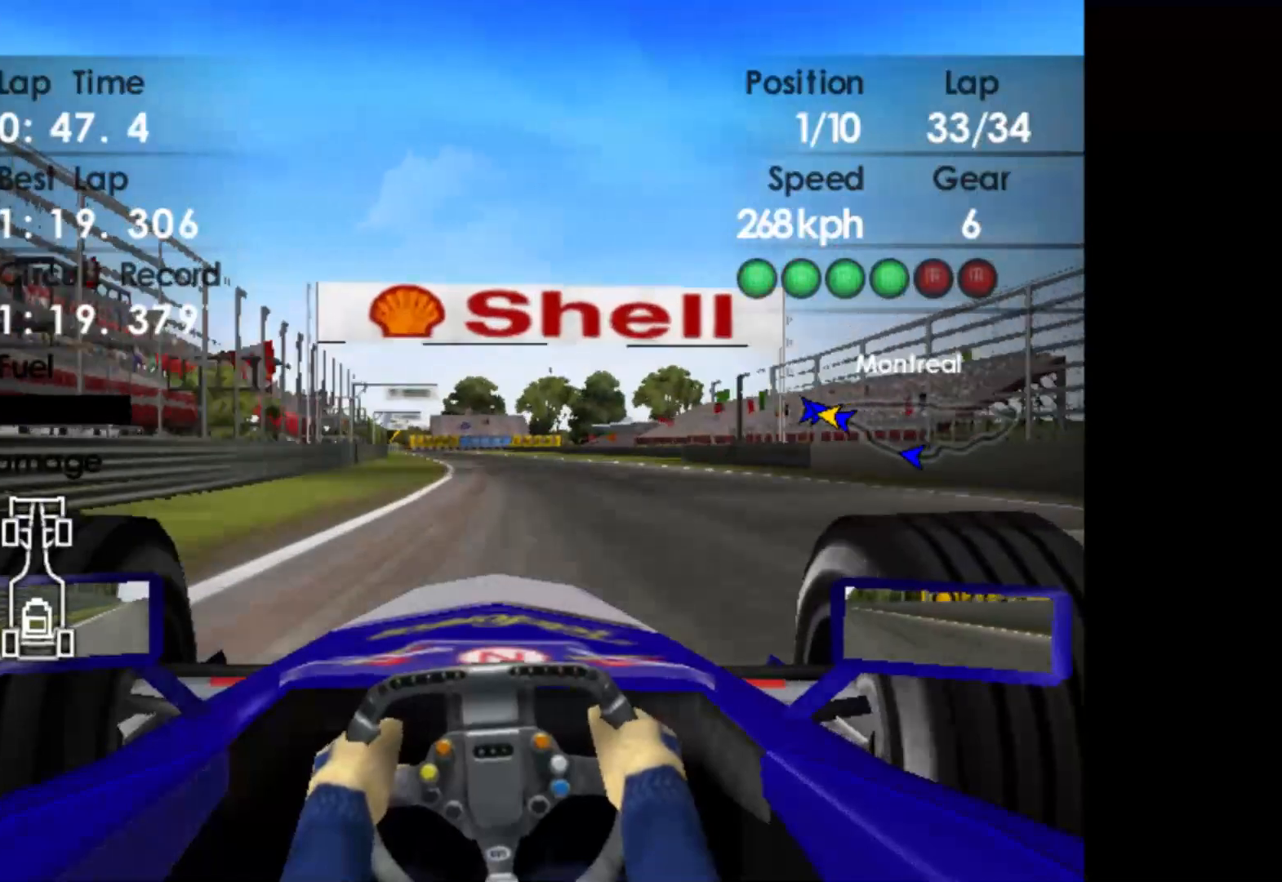
{"buttons": ["R2"], "left_stick": "left", "events": []}
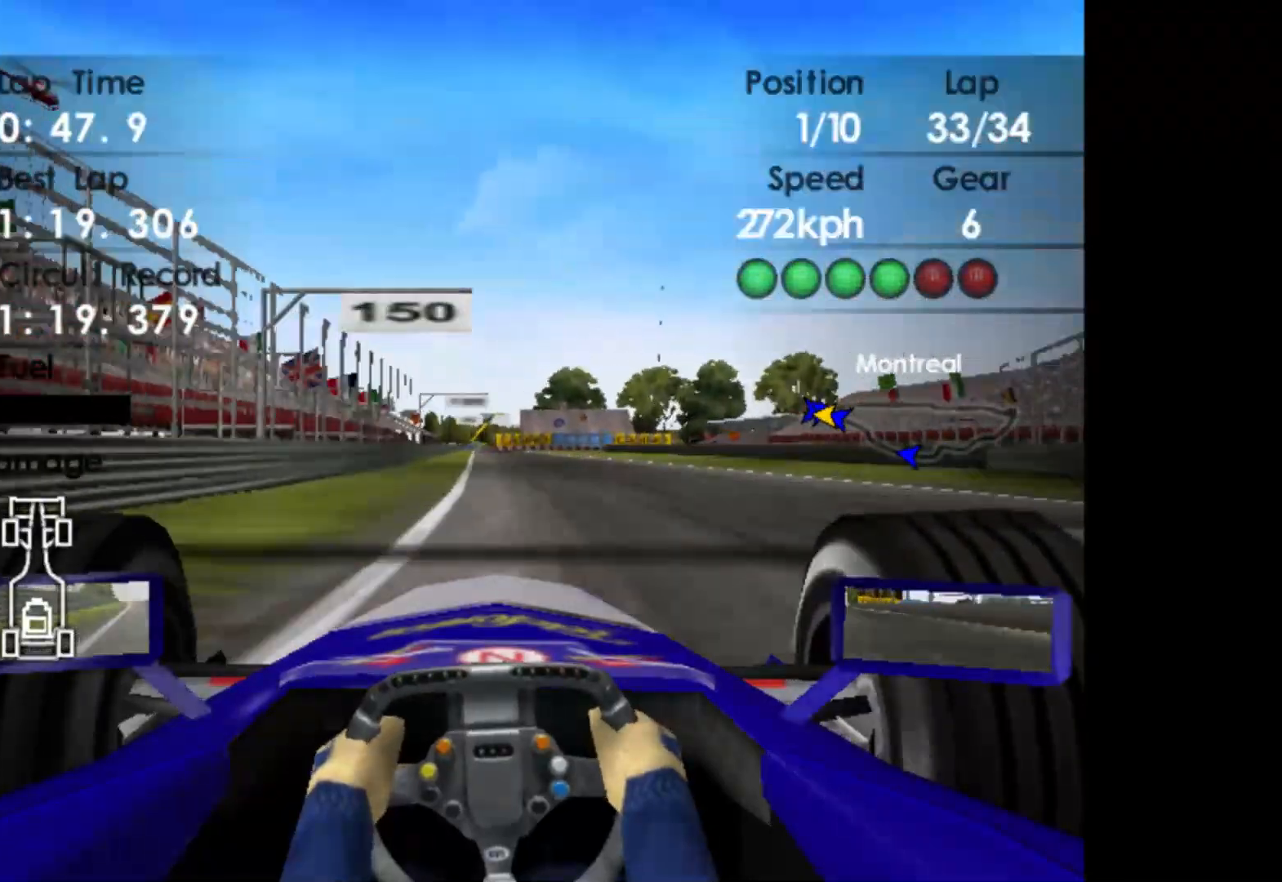
{"buttons": ["R2"], "left_stick": "center", "events": [[50, "left_stick", "center"], [183, "left_stick", "left"], [350, "left_stick", "center"]]}
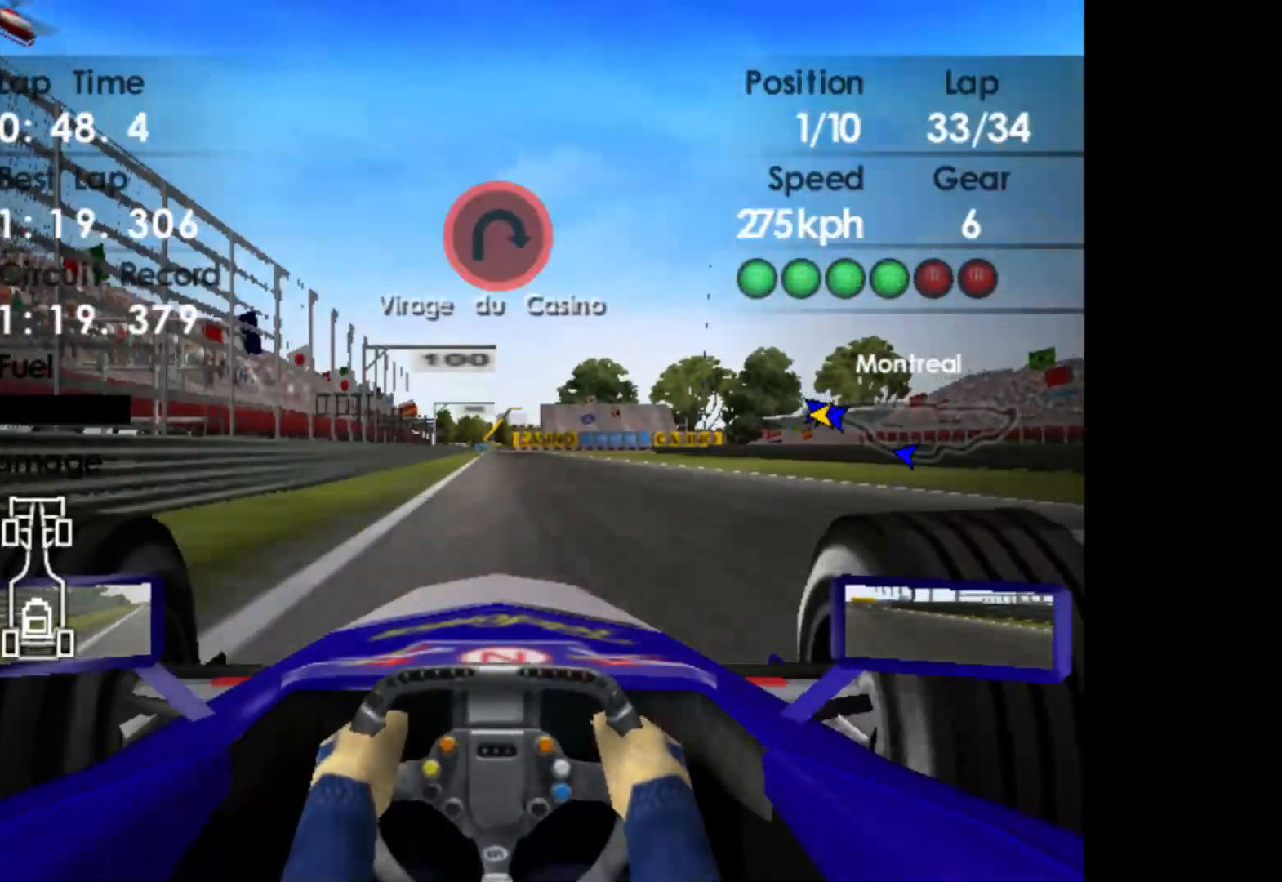
{"buttons": ["R2"], "left_stick": "center", "events": [[167, "left_stick", "left"], [300, "left_stick", "center"]]}
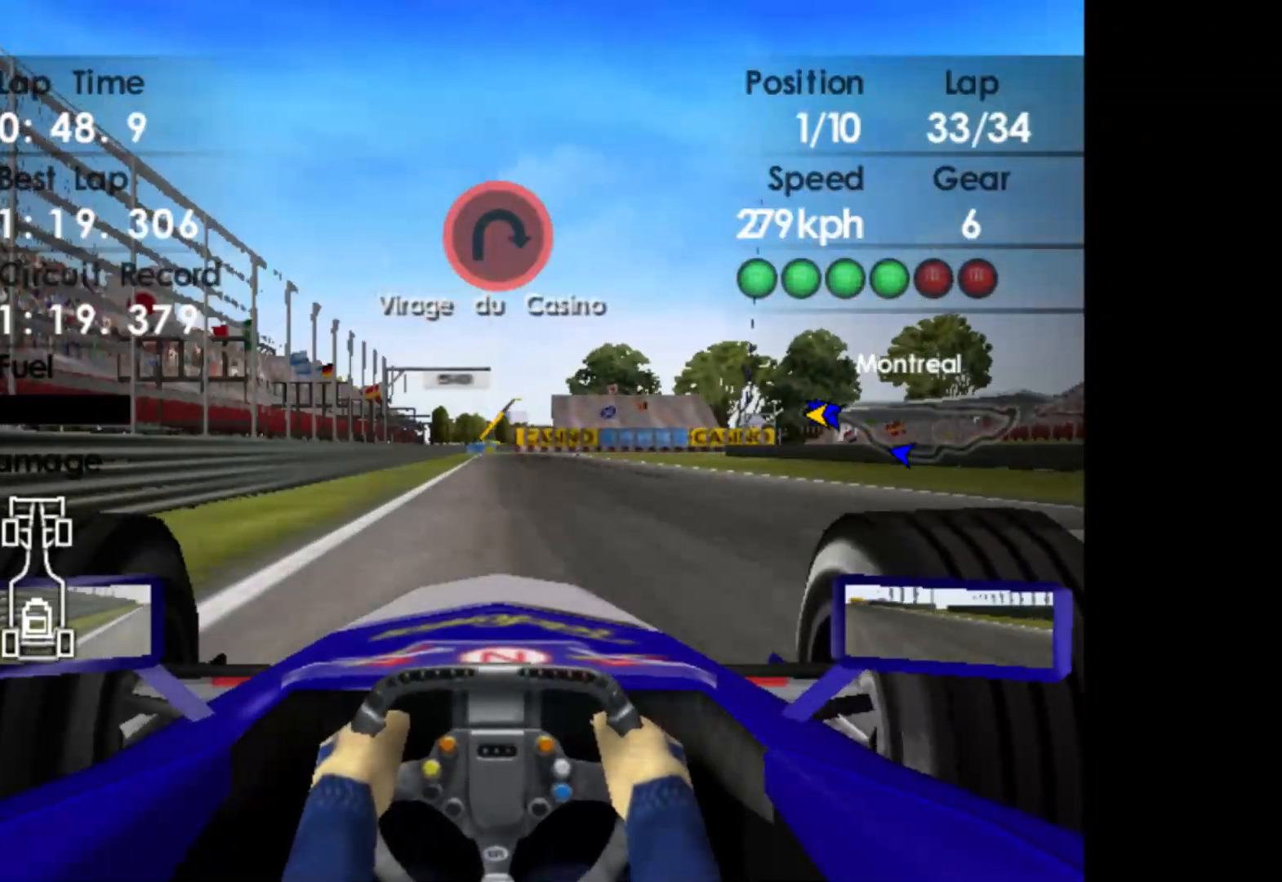
{"buttons": ["L2"], "left_stick": "center", "events": [[67, "left_stick", "left"], [150, "L2", "down"], [183, "R2", "up"], [200, "left_stick", "center"], [267, "X", "down"], [350, "X", "up"]]}
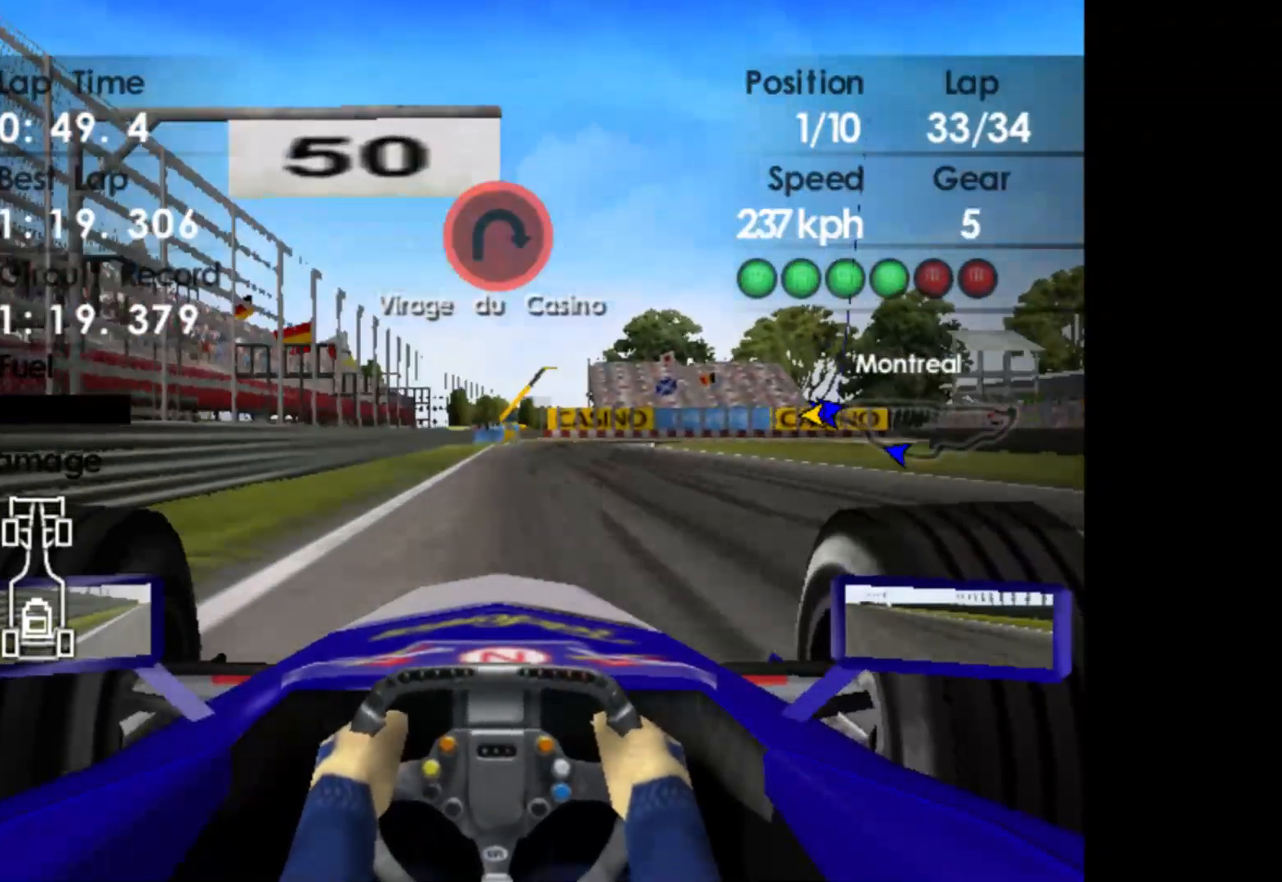
{"buttons": ["L2"], "left_stick": "right", "events": [[17, "X", "down"], [133, "X", "up"], [333, "X", "down"], [467, "X", "up"], [500, "left_stick", "right"]]}
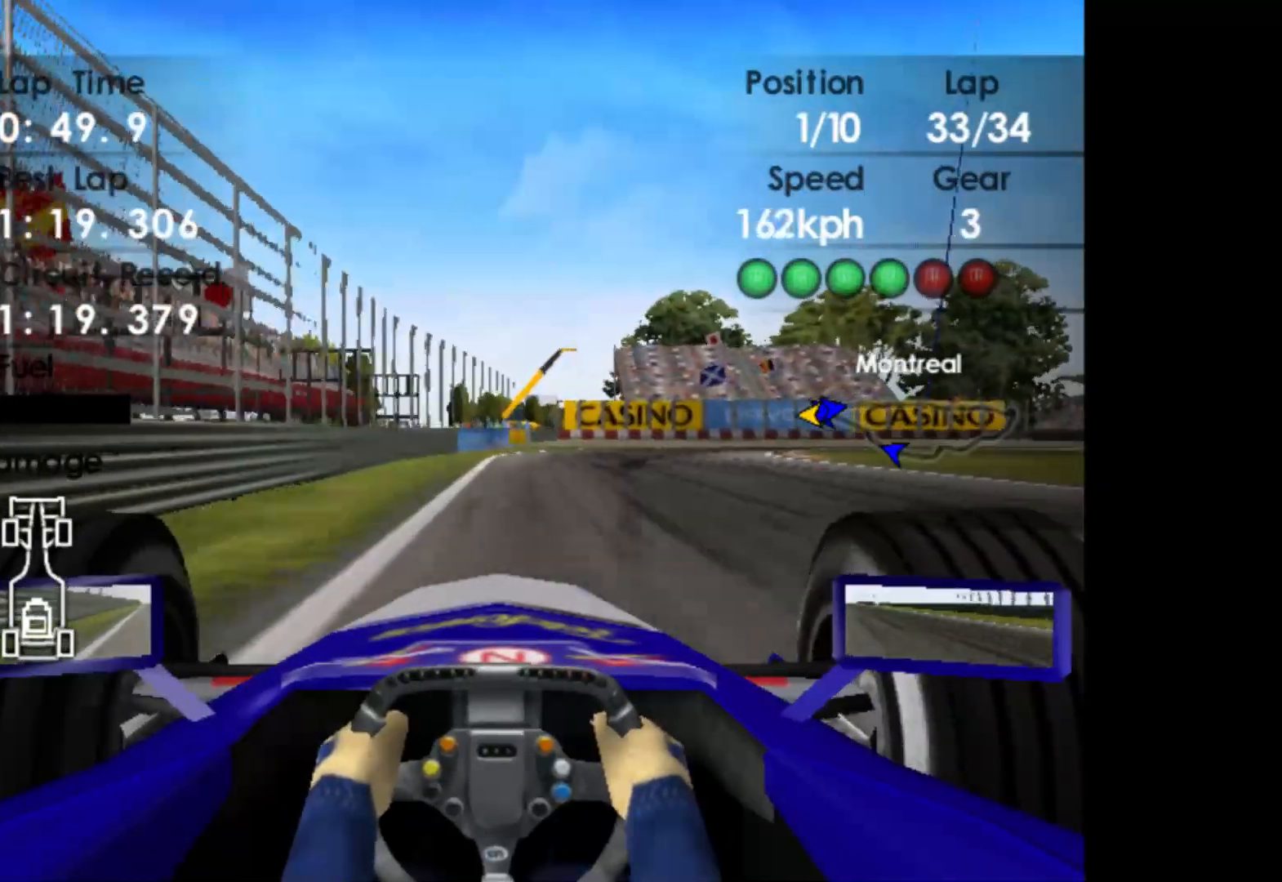
{"buttons": [], "left_stick": "right", "events": [[217, "X", "down"], [300, "X", "up"], [467, "L2", "up"]]}
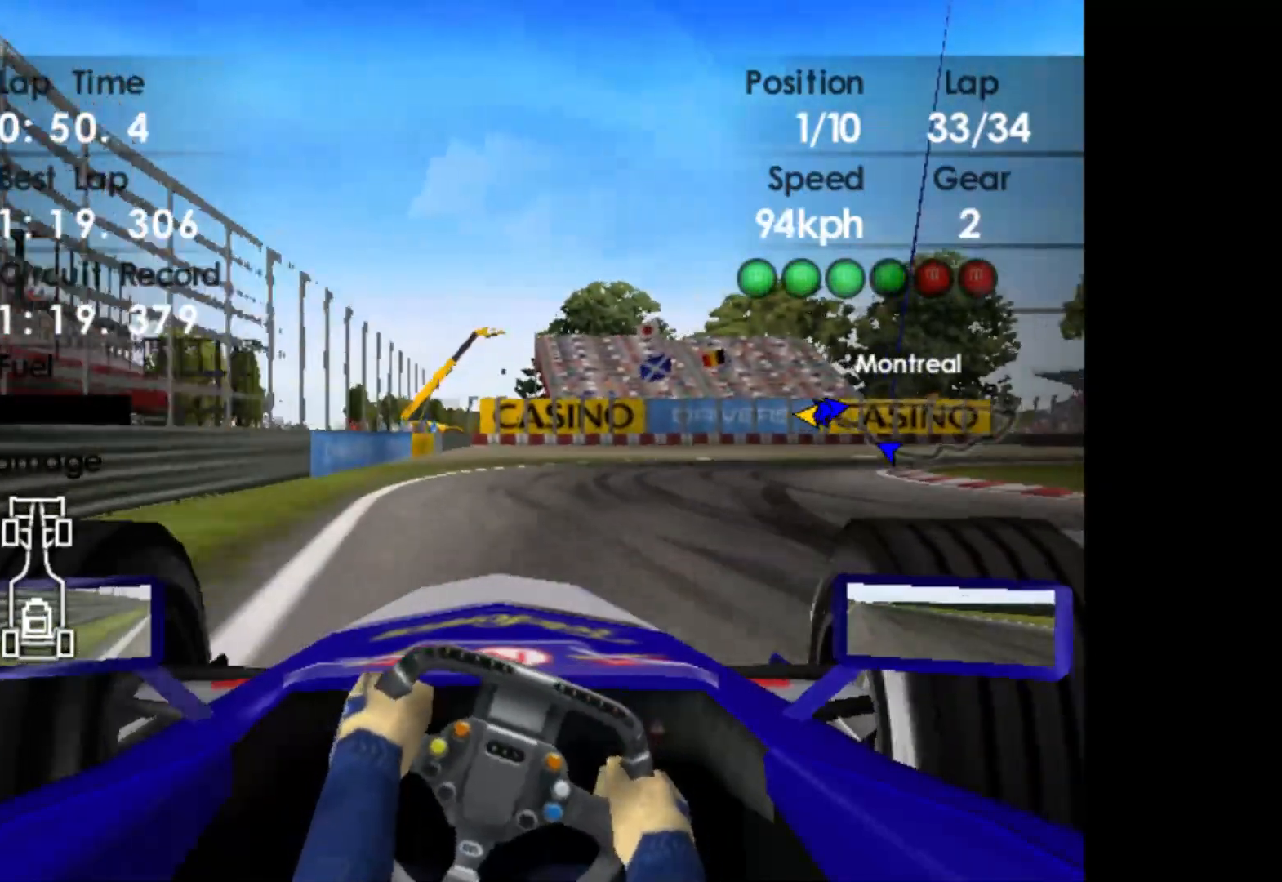
{"buttons": [], "left_stick": "right", "events": []}
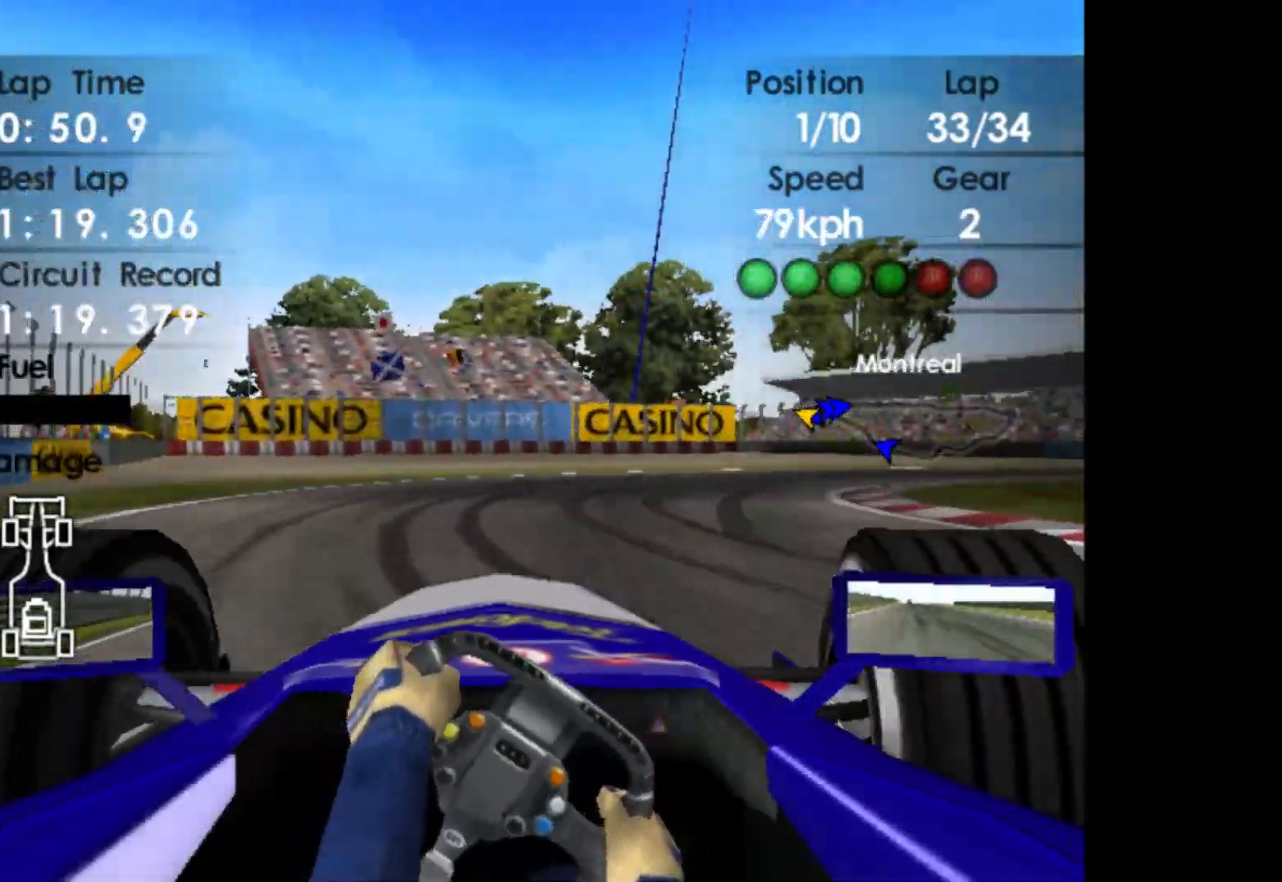
{"buttons": ["R2"], "left_stick": "right", "events": [[383, "R2", "down"]]}
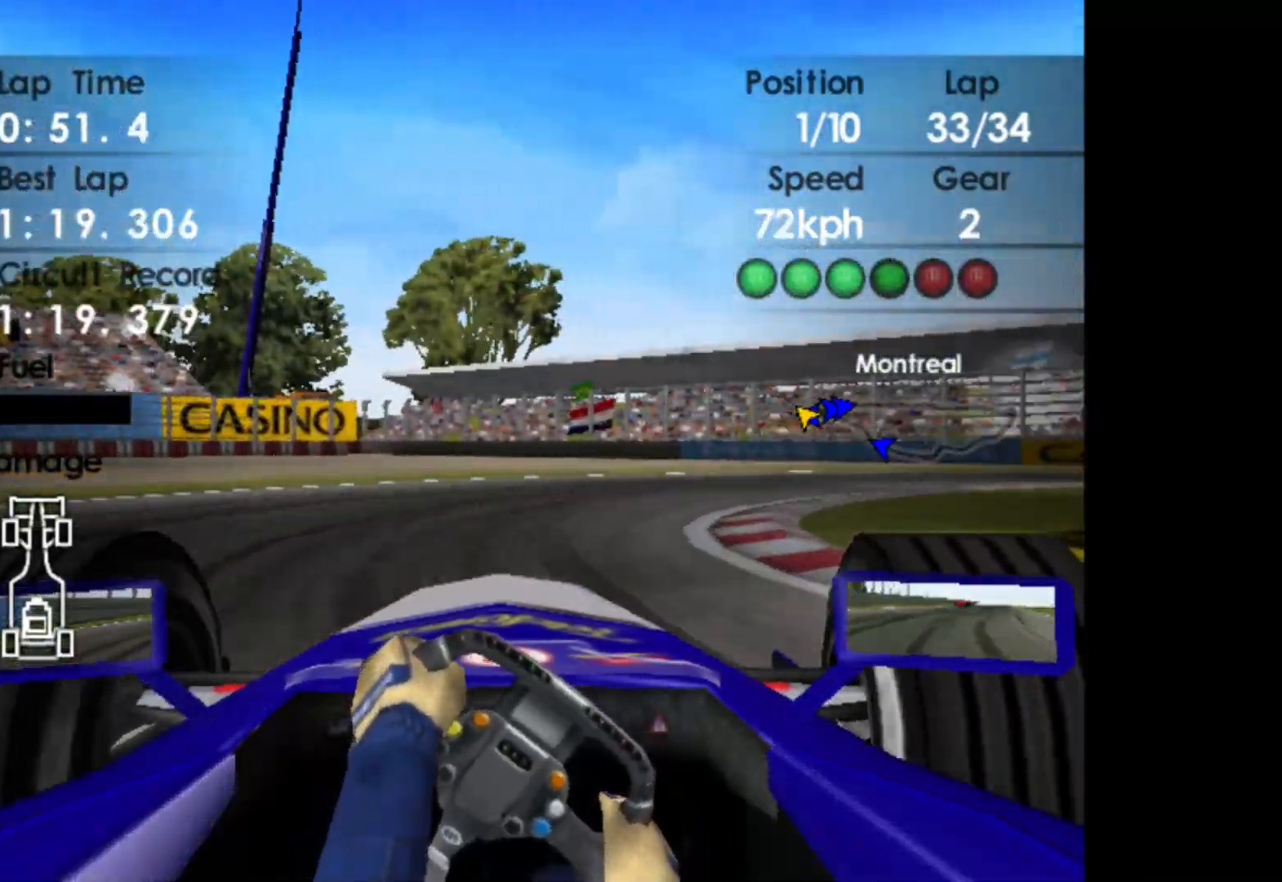
{"buttons": ["R2"], "left_stick": "right", "events": [[33, "R2", "up"], [283, "R2", "down"]]}
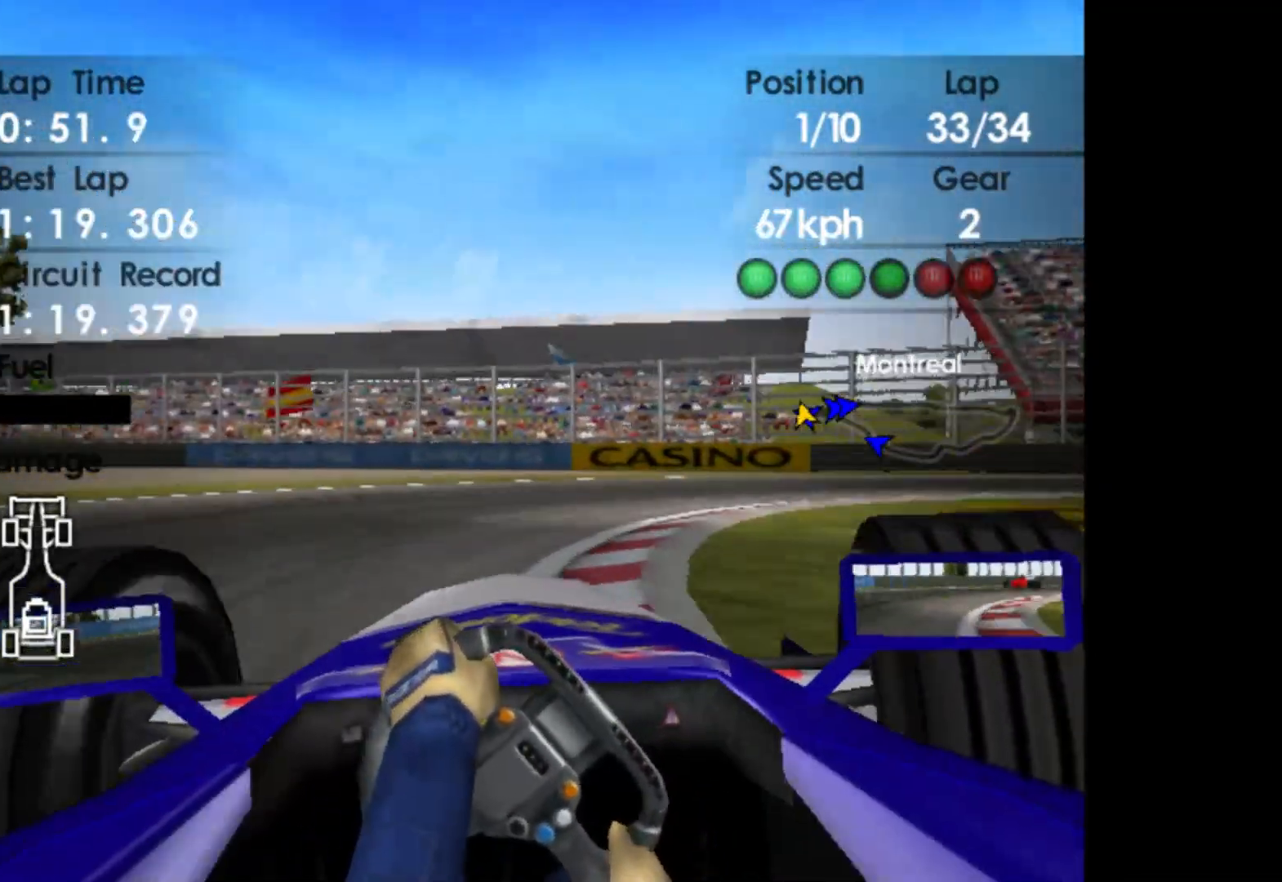
{"buttons": ["R2"], "left_stick": "right", "events": []}
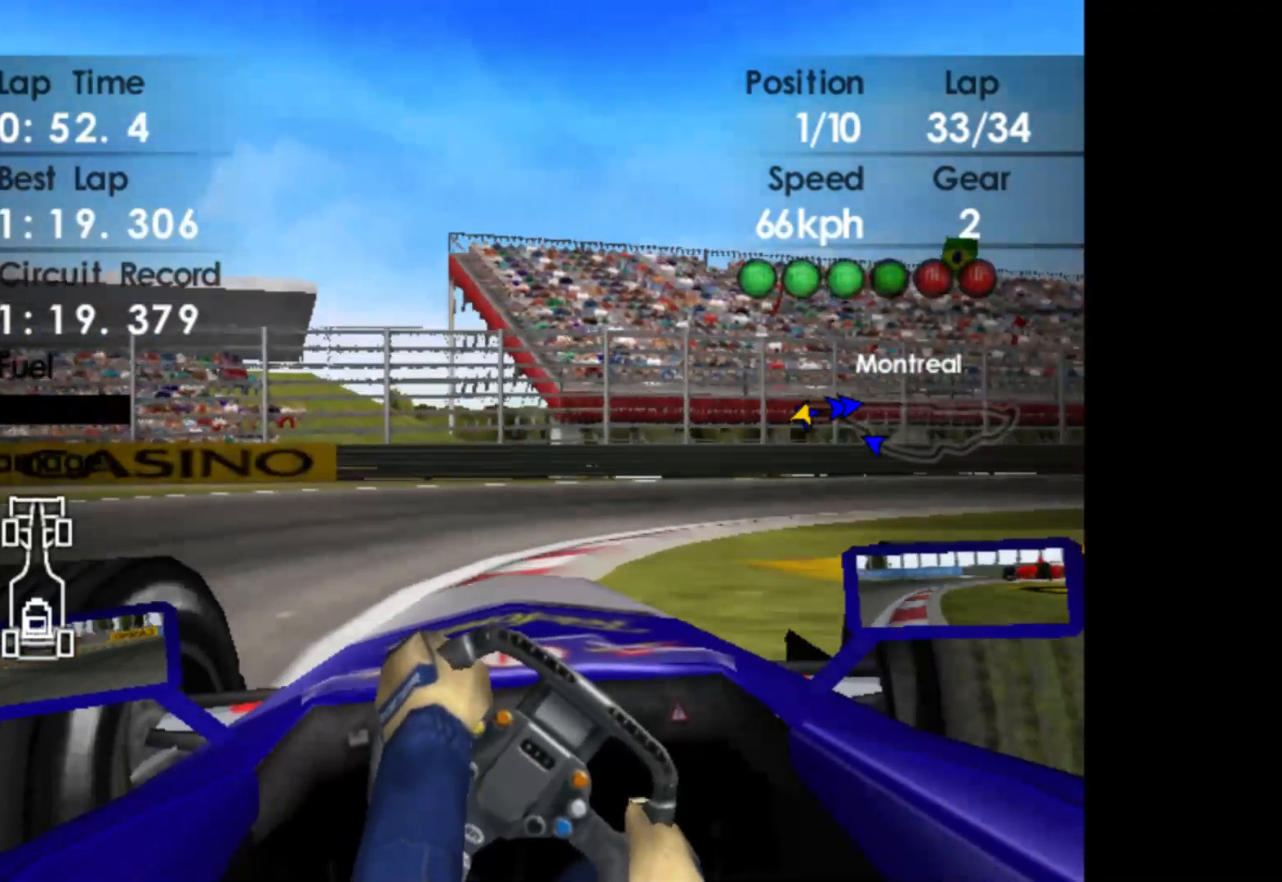
{"buttons": ["R2"], "left_stick": "right", "events": []}
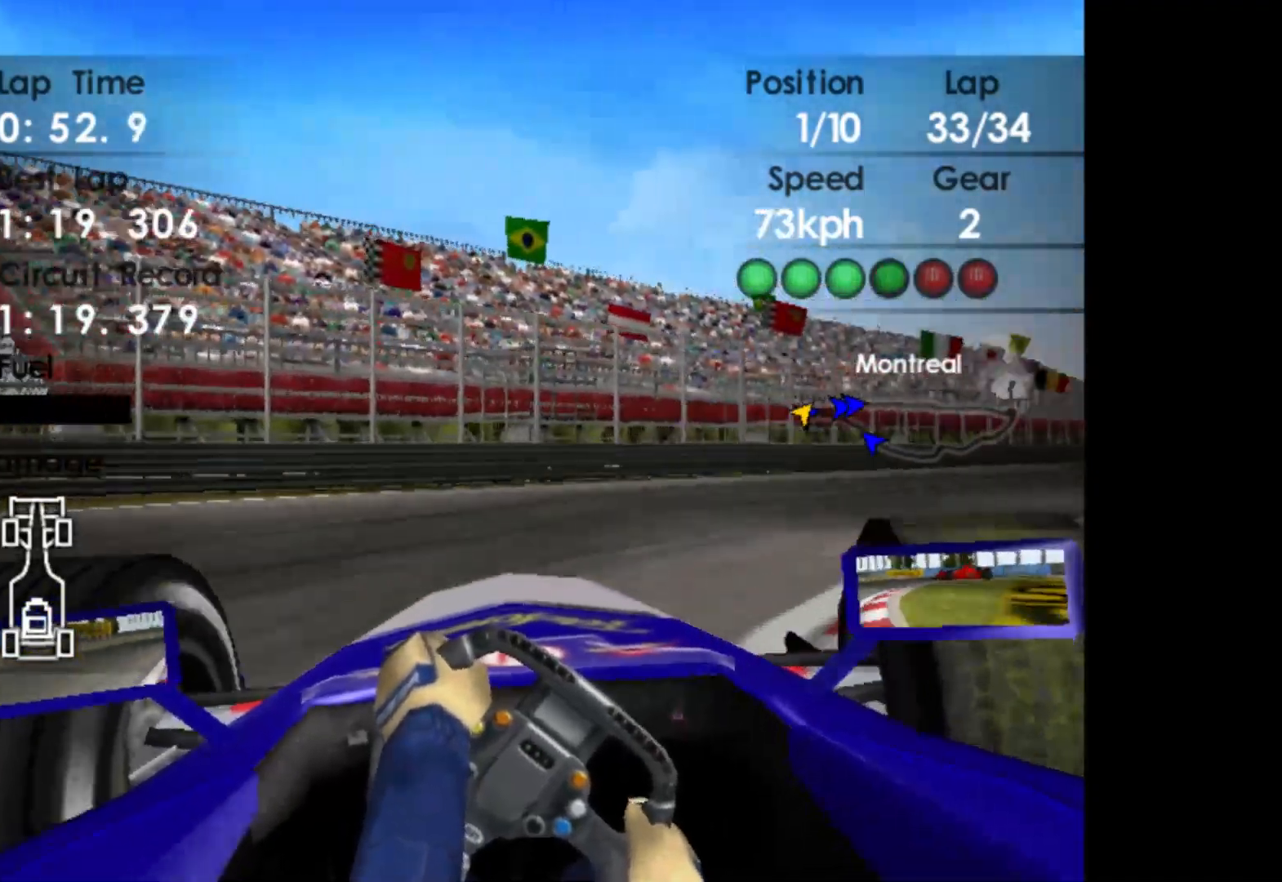
{"buttons": ["R2"], "left_stick": "right", "events": []}
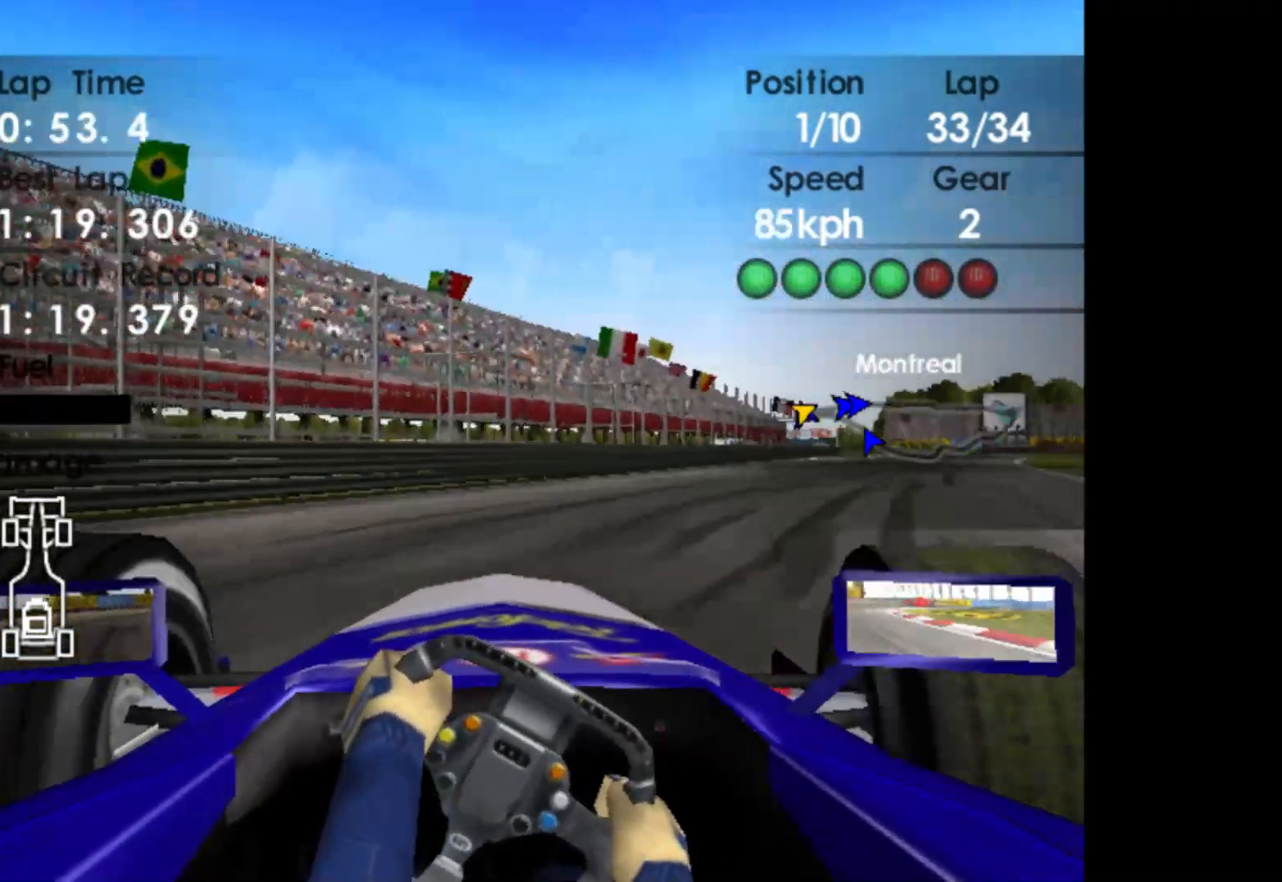
{"buttons": ["A", "R2"], "left_stick": "right", "events": [[417, "A", "down"]]}
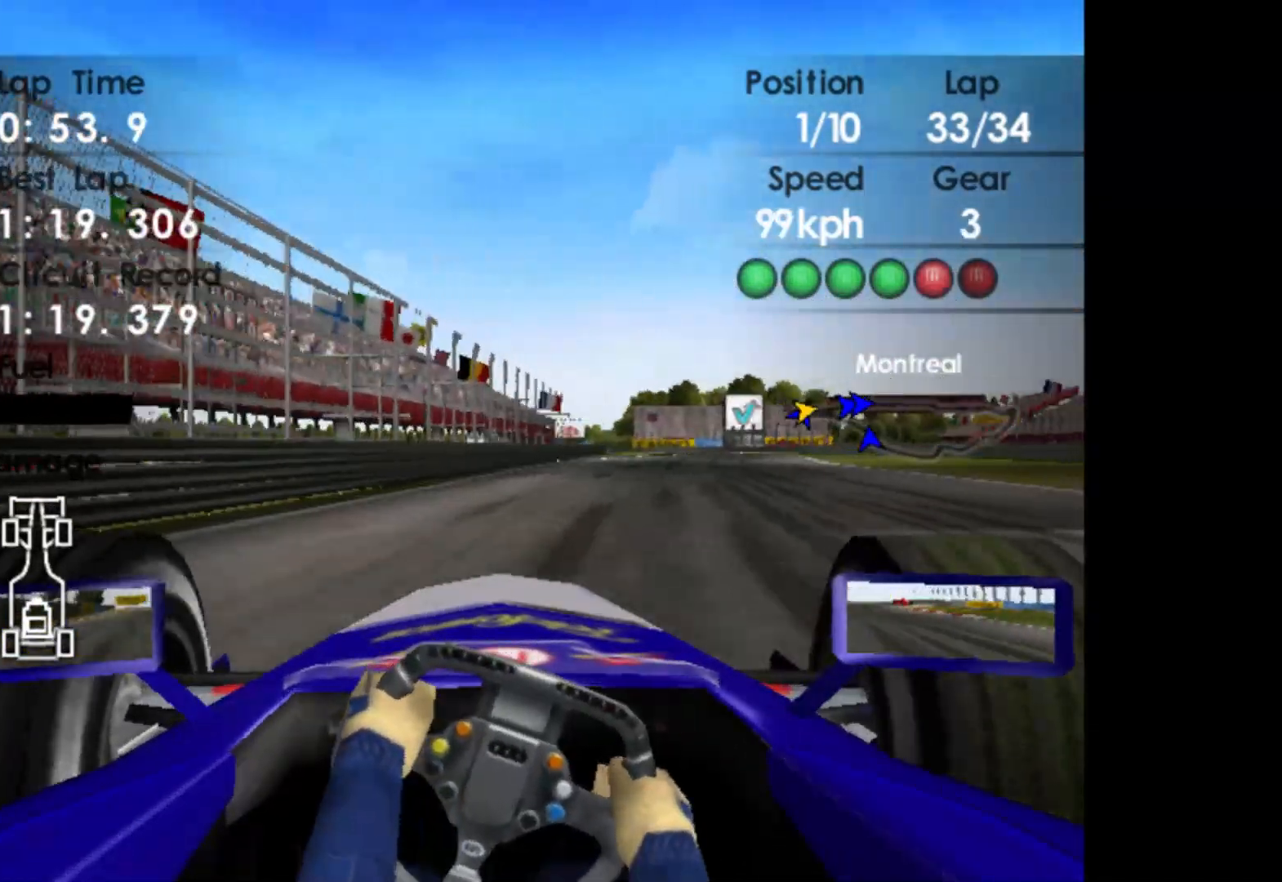
{"buttons": ["R2"], "left_stick": "right", "events": [[33, "A", "up"]]}